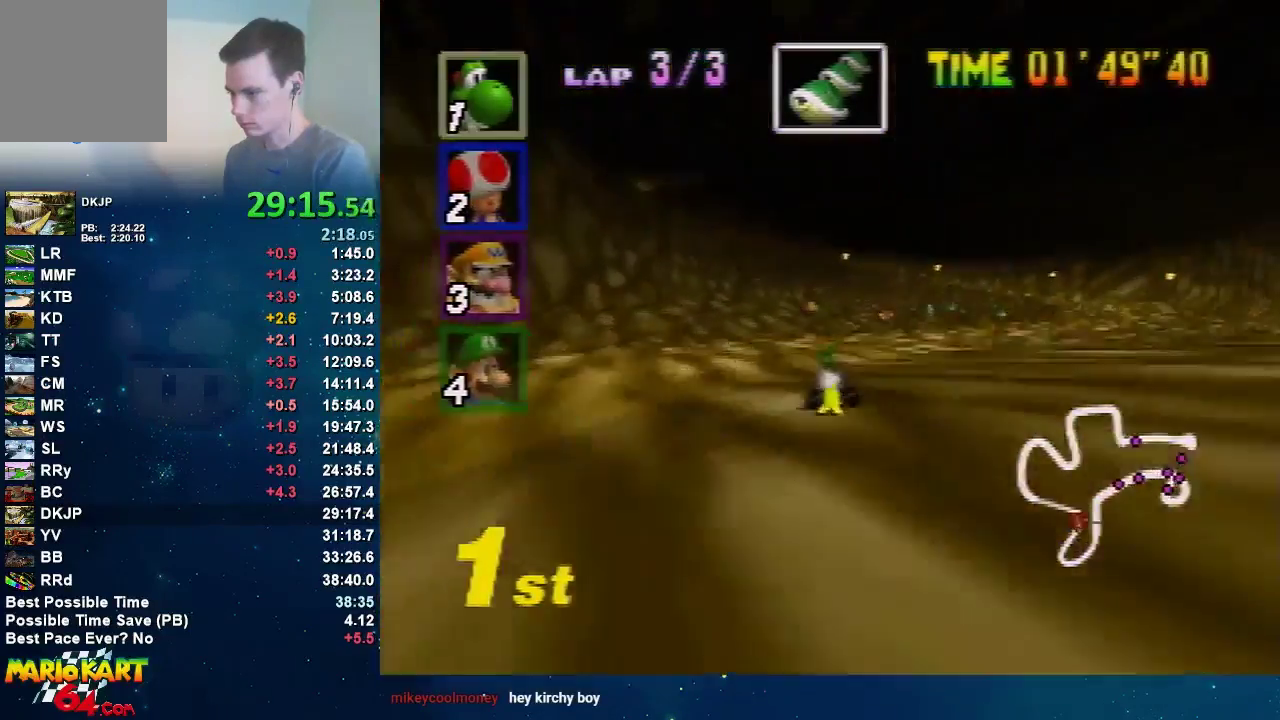
Gameplay with a controller (Nintendo layout); each line is a JSON object with the inputs held at the frame after it. "events" lists button and stick changes between this image and that frame as [ms after this image, input, new state], when the widget could be followed in between. Not read: L3 R3 Z.
{"buttons": ["A", "R1"], "left_stick": "right", "events": [[133, "left_stick", "center"], [267, "left_stick", "right"]]}
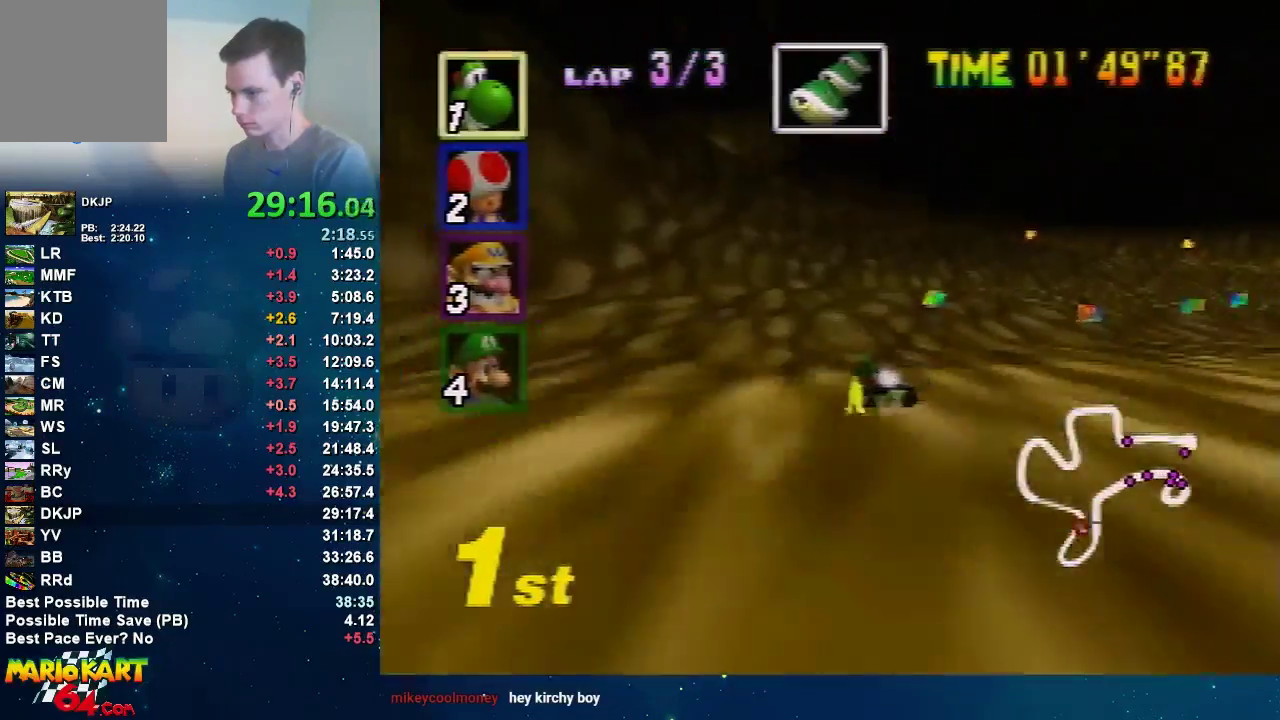
{"buttons": ["A", "R1"], "left_stick": "left", "events": [[67, "left_stick", "up-right"], [134, "left_stick", "up-left"], [234, "left_stick", "right"], [468, "left_stick", "left"]]}
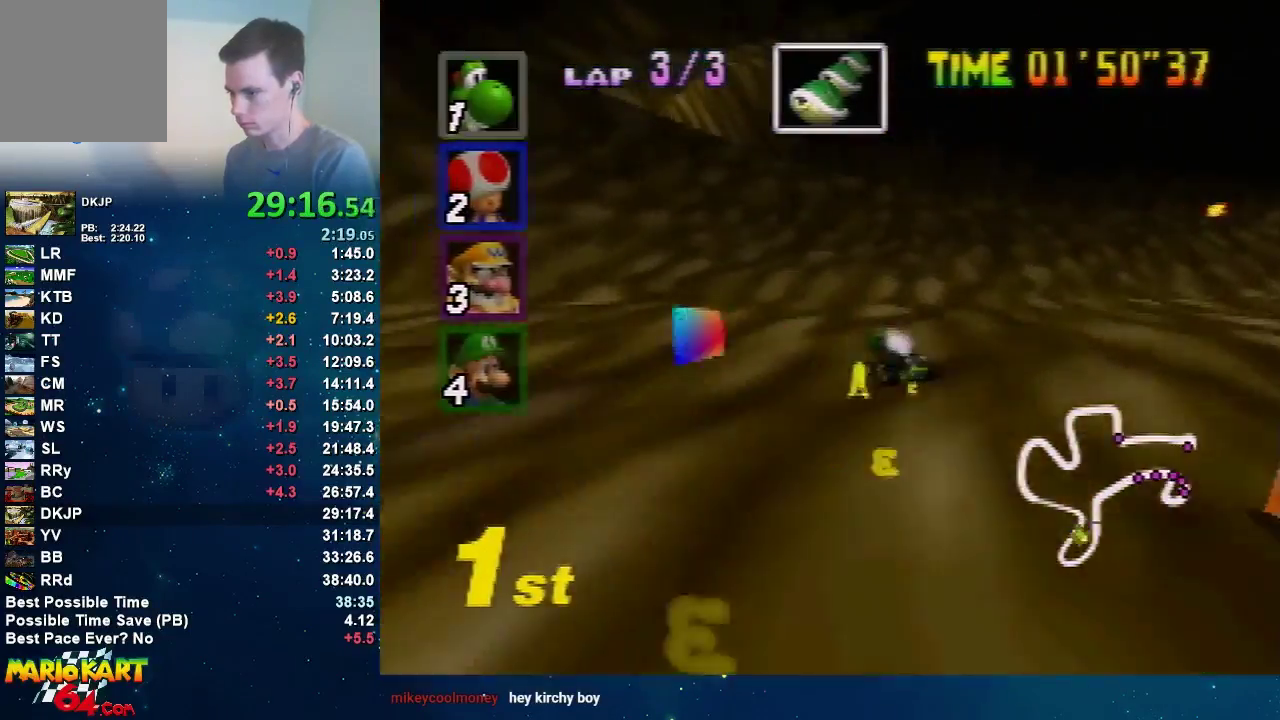
{"buttons": ["A", "R1"], "left_stick": "center", "events": [[167, "R1", "up"], [400, "left_stick", "right"], [500, "R1", "down"], [500, "left_stick", "center"]]}
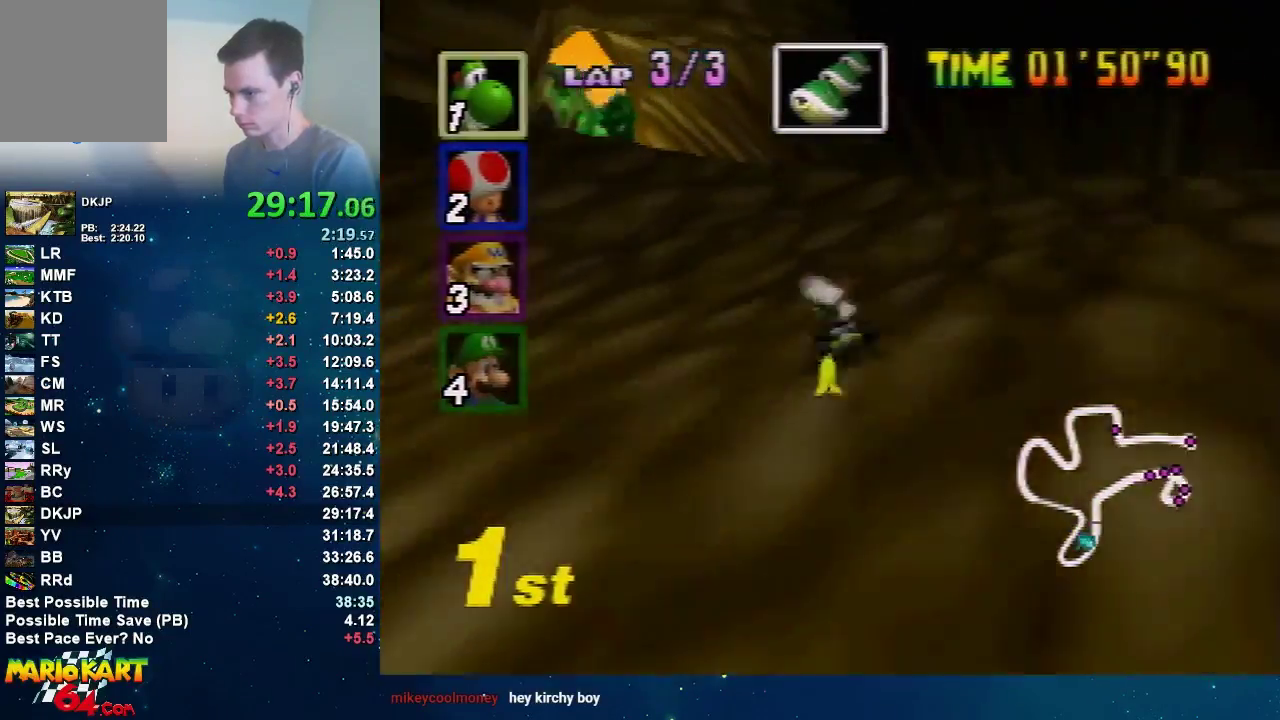
{"buttons": ["A", "R1"], "left_stick": "left", "events": [[167, "R1", "up"], [267, "R1", "down"], [367, "left_stick", "left"]]}